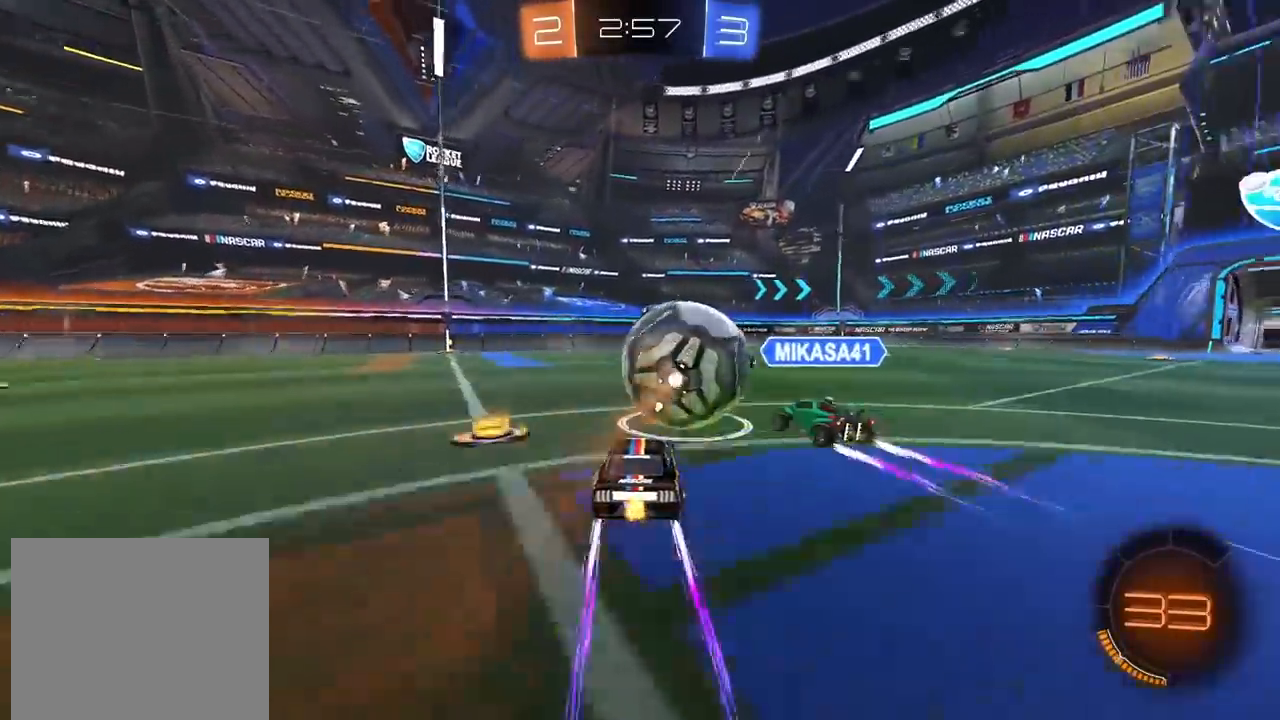
Gameplay with a controller (PlayStation layout); each line is a JSON object with the inputs held at the frame after it. "events" lists button and stick changes between this image and that frame as [ms after this image, input, new state], when the widget could be followed in between.
{"buttons": ["R2"], "left_stick": "left", "right_stick": "center", "events": [[50, "CIRCLE", "down"], [50, "left_stick", "center"], [200, "left_stick", "left"], [500, "CIRCLE", "up"]]}
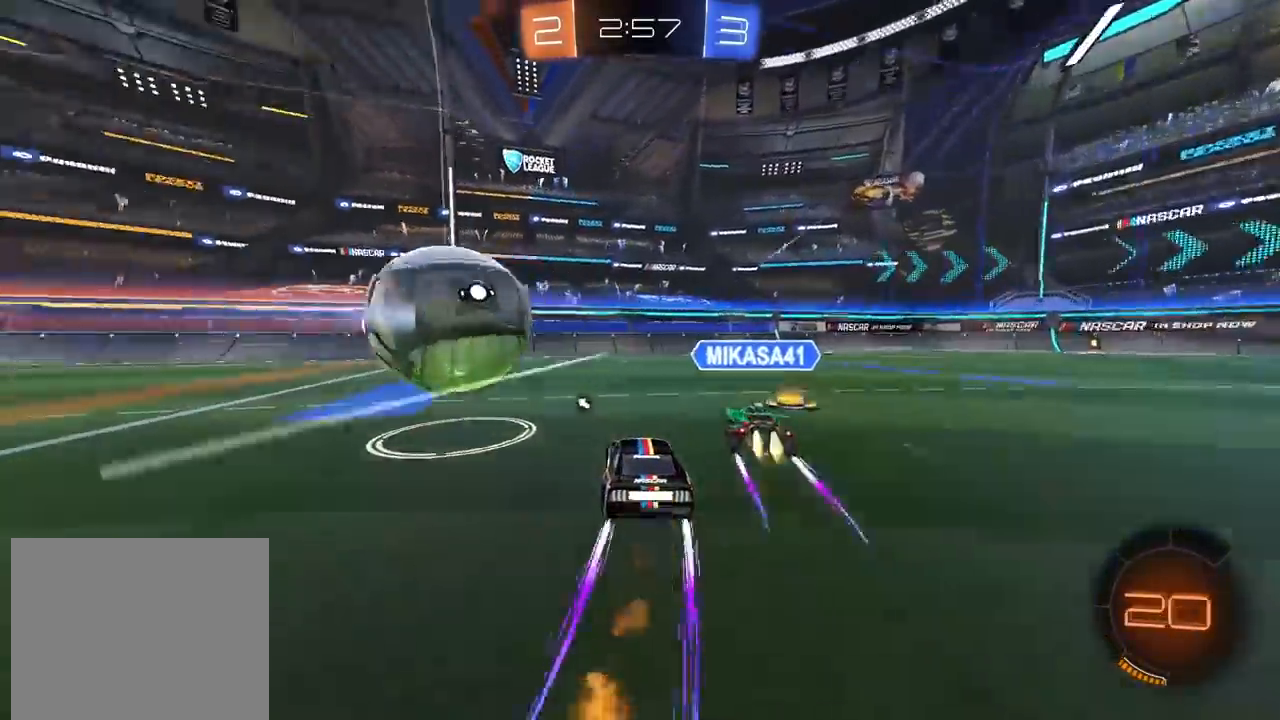
{"buttons": ["TRIANGLE", "R2"], "left_stick": "center", "right_stick": "center", "events": [[433, "left_stick", "center"], [500, "TRIANGLE", "down"]]}
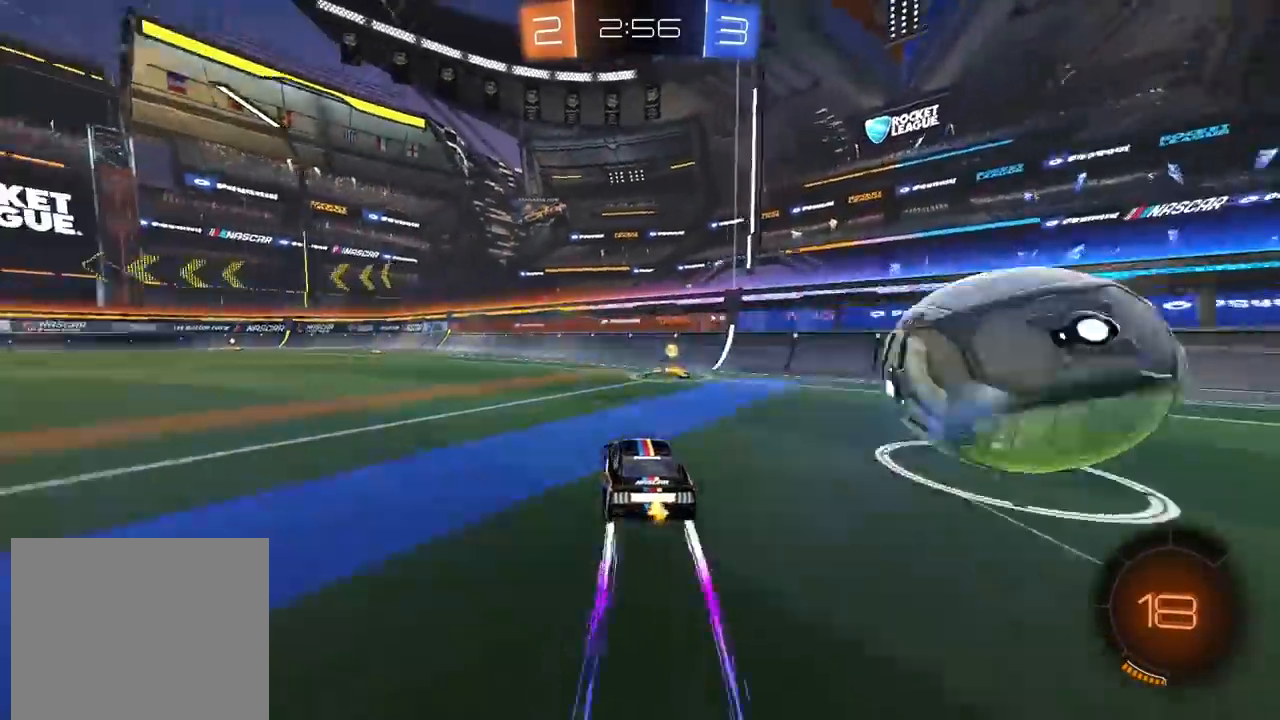
{"buttons": ["R2"], "left_stick": "left", "right_stick": "center", "events": [[17, "left_stick", "right"], [117, "TRIANGLE", "up"], [367, "left_stick", "left"]]}
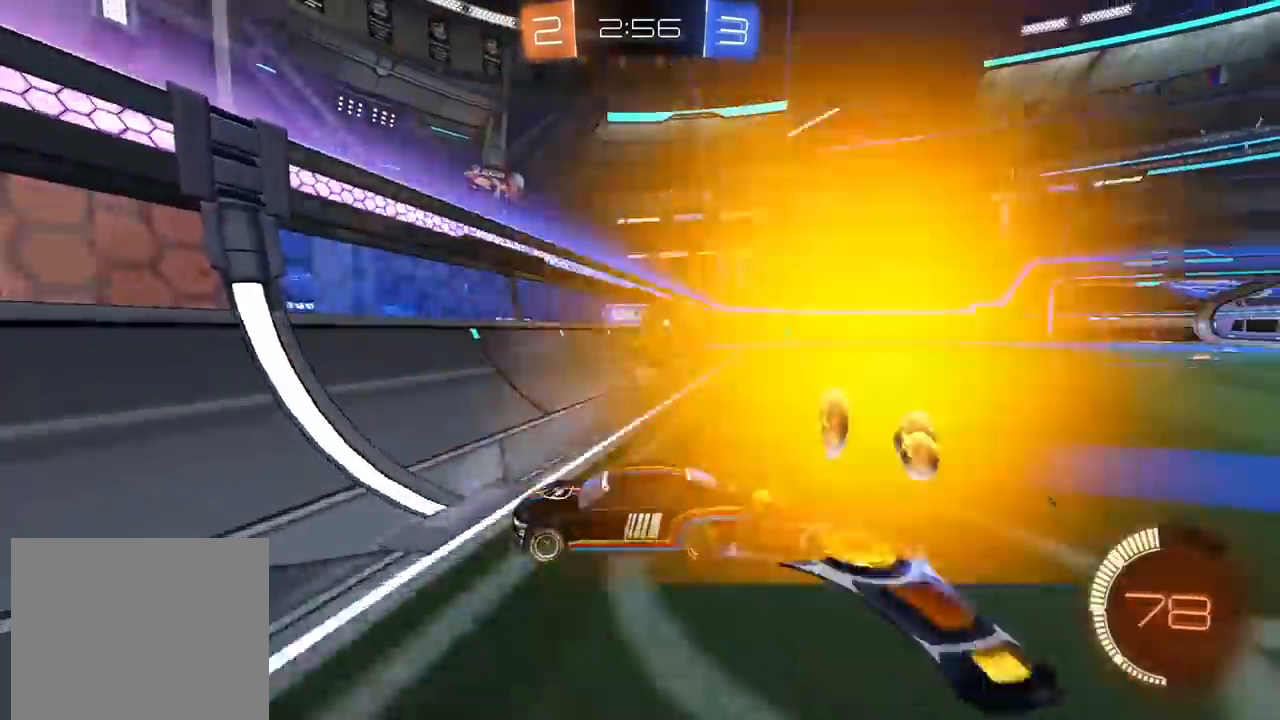
{"buttons": ["R2"], "left_stick": "left", "right_stick": "center", "events": []}
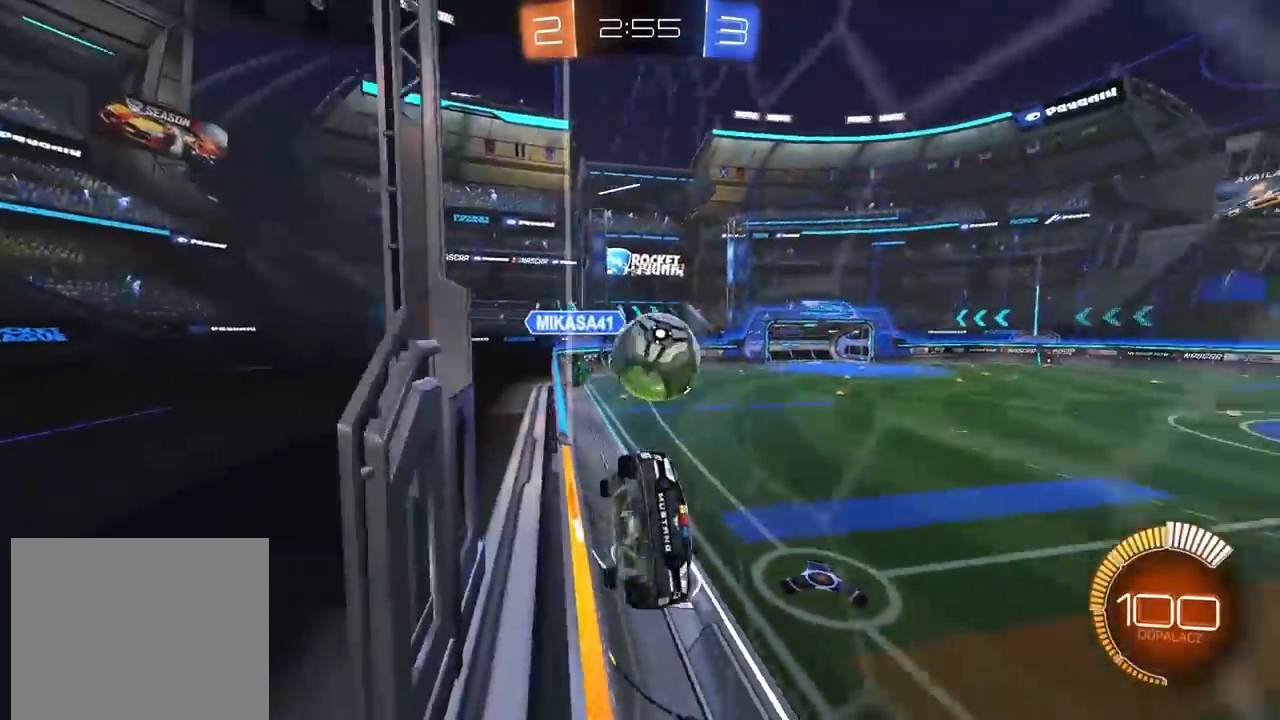
{"buttons": ["CIRCLE", "R2"], "left_stick": "center", "right_stick": "center", "events": [[183, "CIRCLE", "down"], [333, "left_stick", "center"]]}
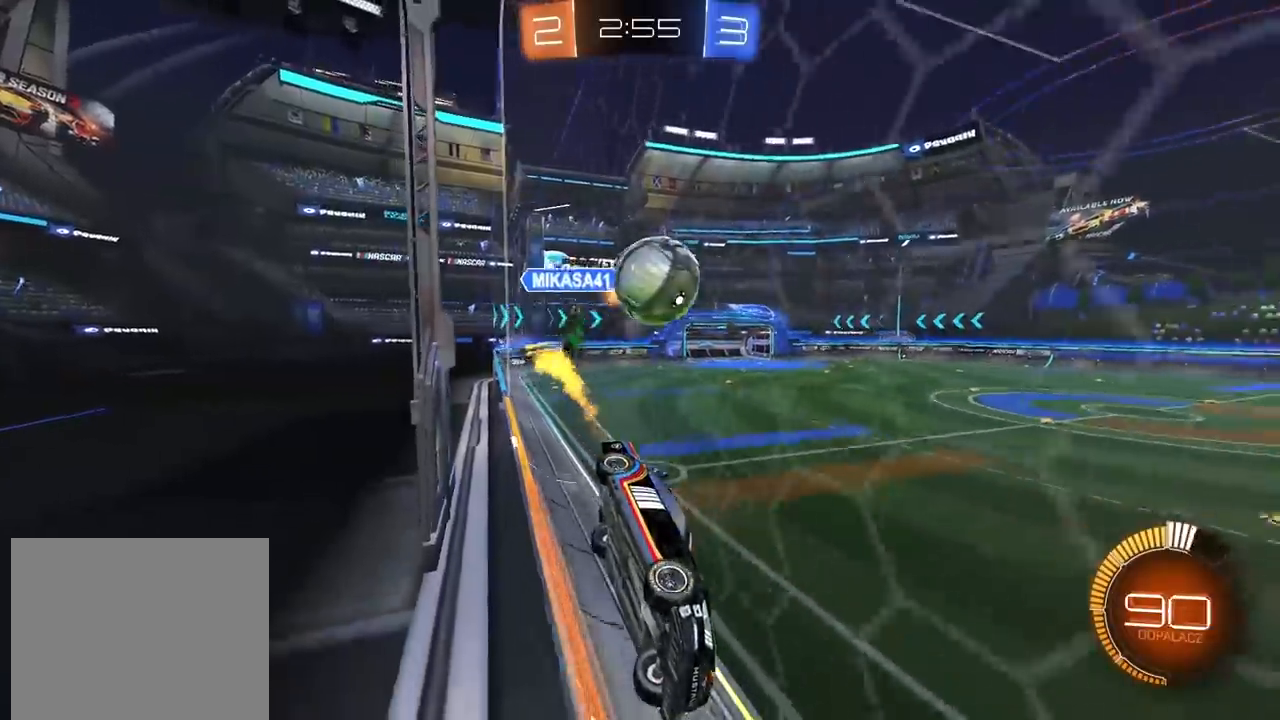
{"buttons": ["CIRCLE", "R2"], "left_stick": "center", "right_stick": "center", "events": []}
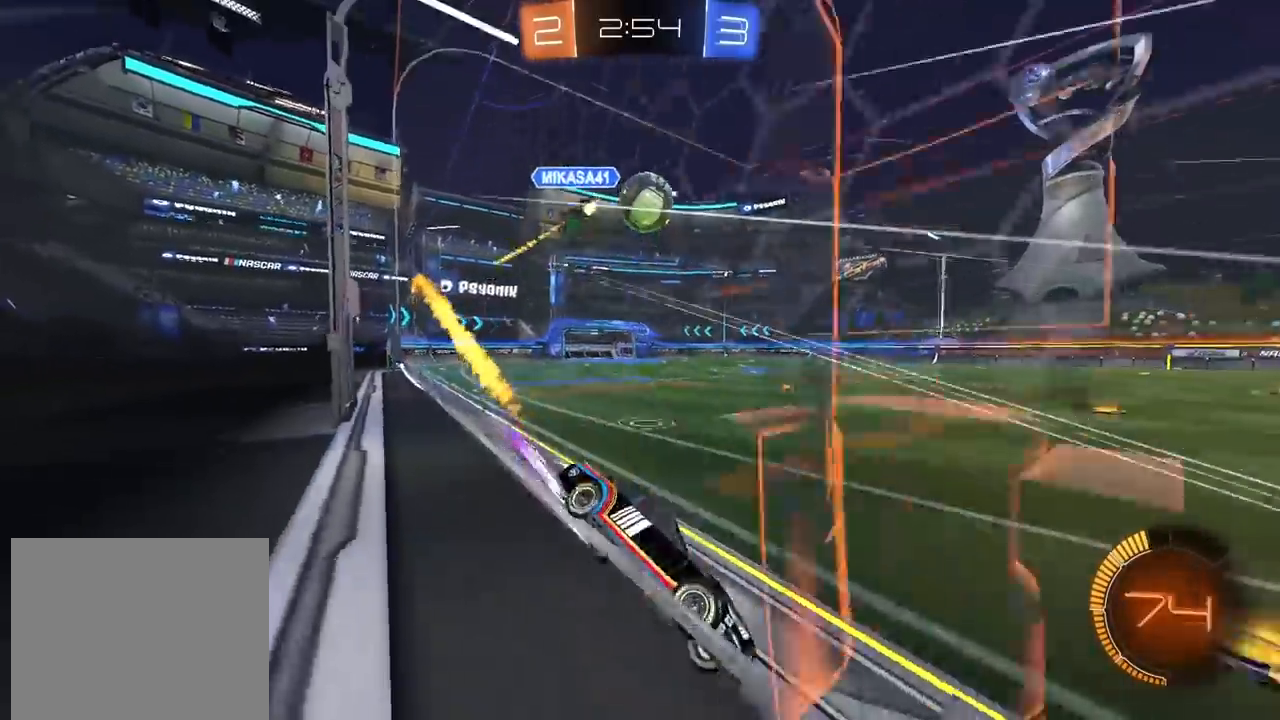
{"buttons": [], "left_stick": "left", "right_stick": "center", "events": [[83, "CIRCLE", "up"], [267, "left_stick", "left"], [467, "R2", "up"]]}
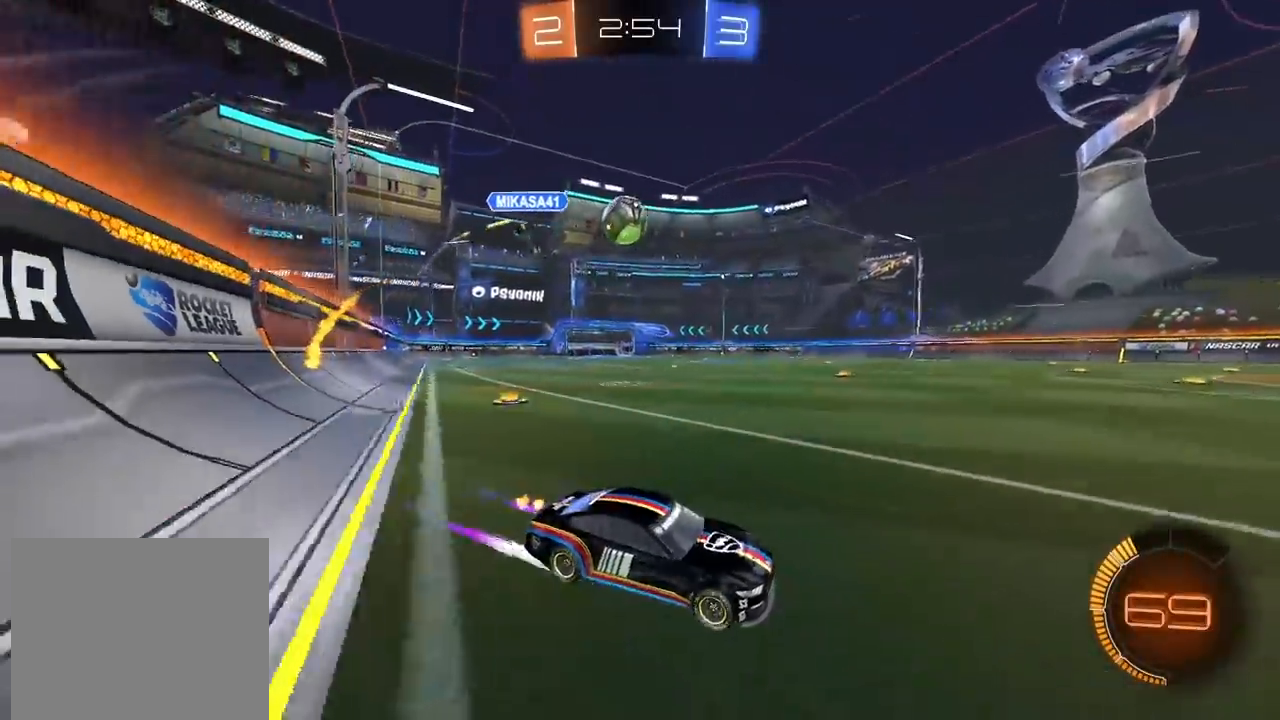
{"buttons": ["CROSS", "CIRCLE", "R2"], "left_stick": "down-left", "right_stick": "center", "events": [[17, "L2", "down"], [217, "L2", "up"], [283, "R2", "down"], [333, "CIRCLE", "down"], [433, "left_stick", "center"], [467, "CROSS", "down"], [500, "left_stick", "down-left"]]}
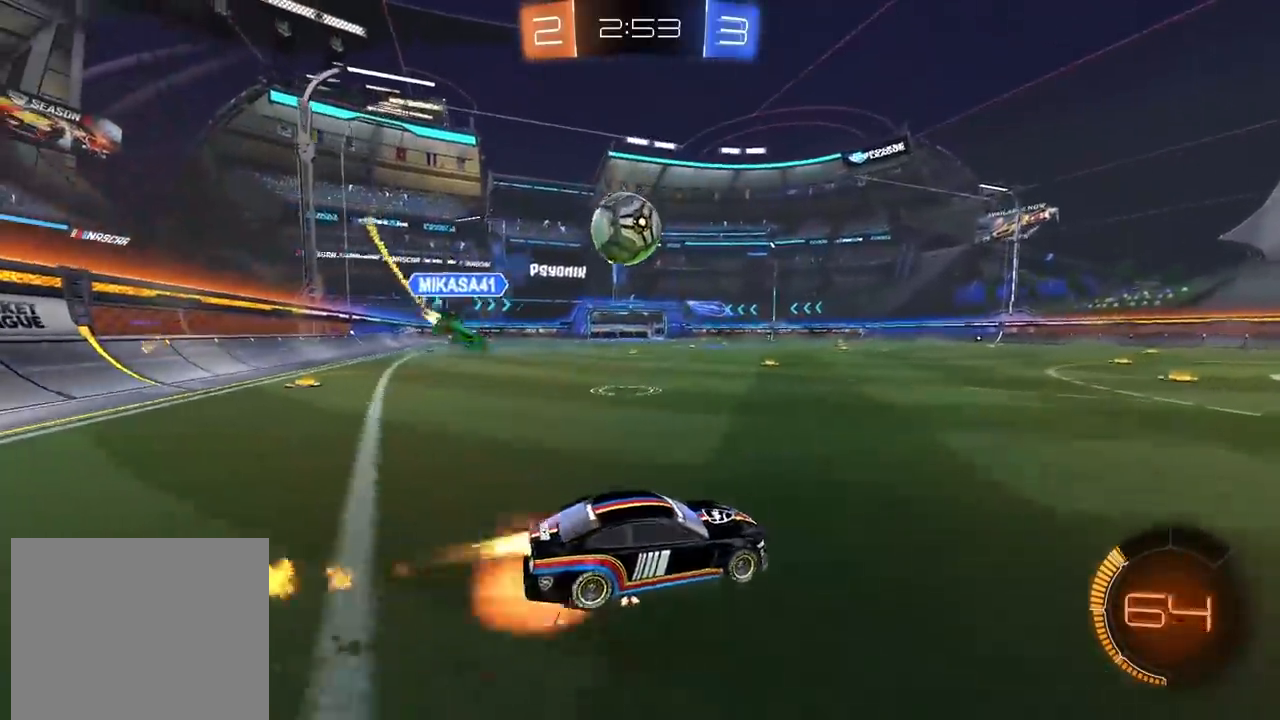
{"buttons": [], "left_stick": "center", "right_stick": "center", "events": [[17, "CIRCLE", "up"], [50, "left_stick", "left"], [83, "CIRCLE", "down"], [117, "CROSS", "up"], [133, "CIRCLE", "up"], [183, "L3", "down"], [200, "CIRCLE", "down"], [217, "CROSS", "down"], [383, "CIRCLE", "up"], [383, "R2", "up"], [400, "L3", "up"], [417, "CROSS", "up"], [500, "left_stick", "center"]]}
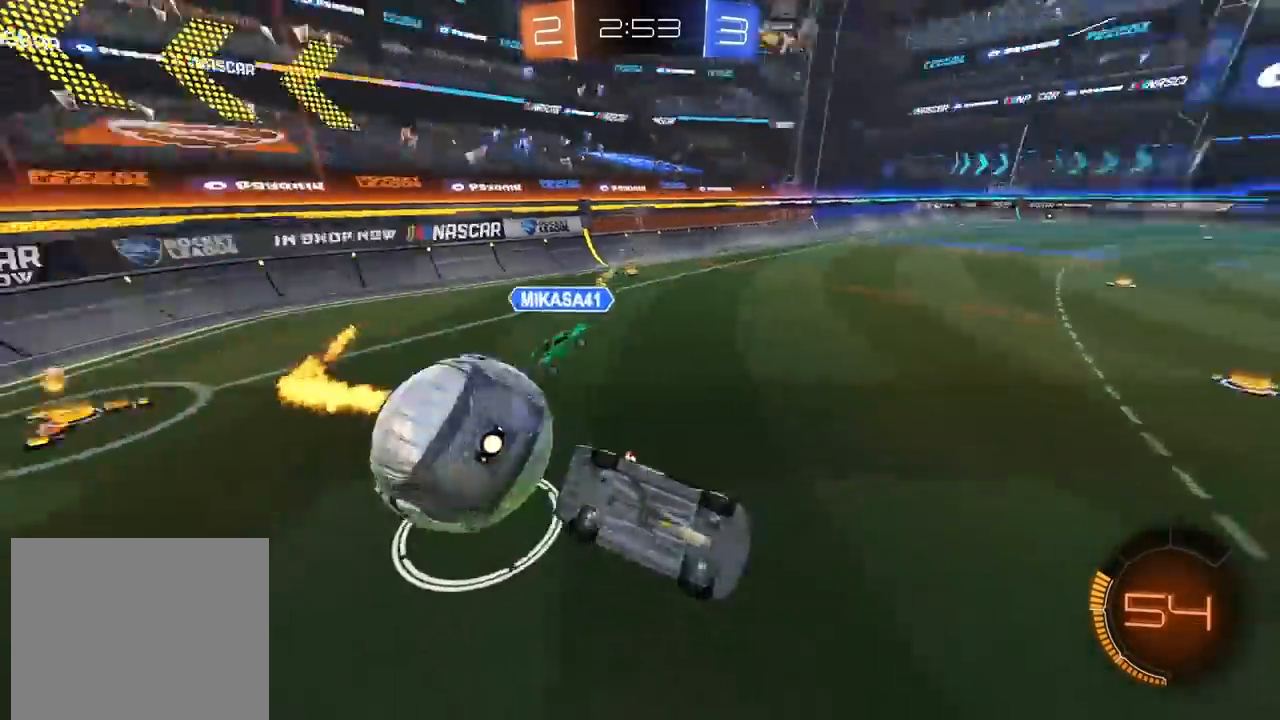
{"buttons": ["R2"], "left_stick": "center", "right_stick": "center", "events": [[200, "left_stick", "right"], [283, "R2", "down"], [317, "left_stick", "center"], [383, "left_stick", "down-right"], [467, "left_stick", "center"]]}
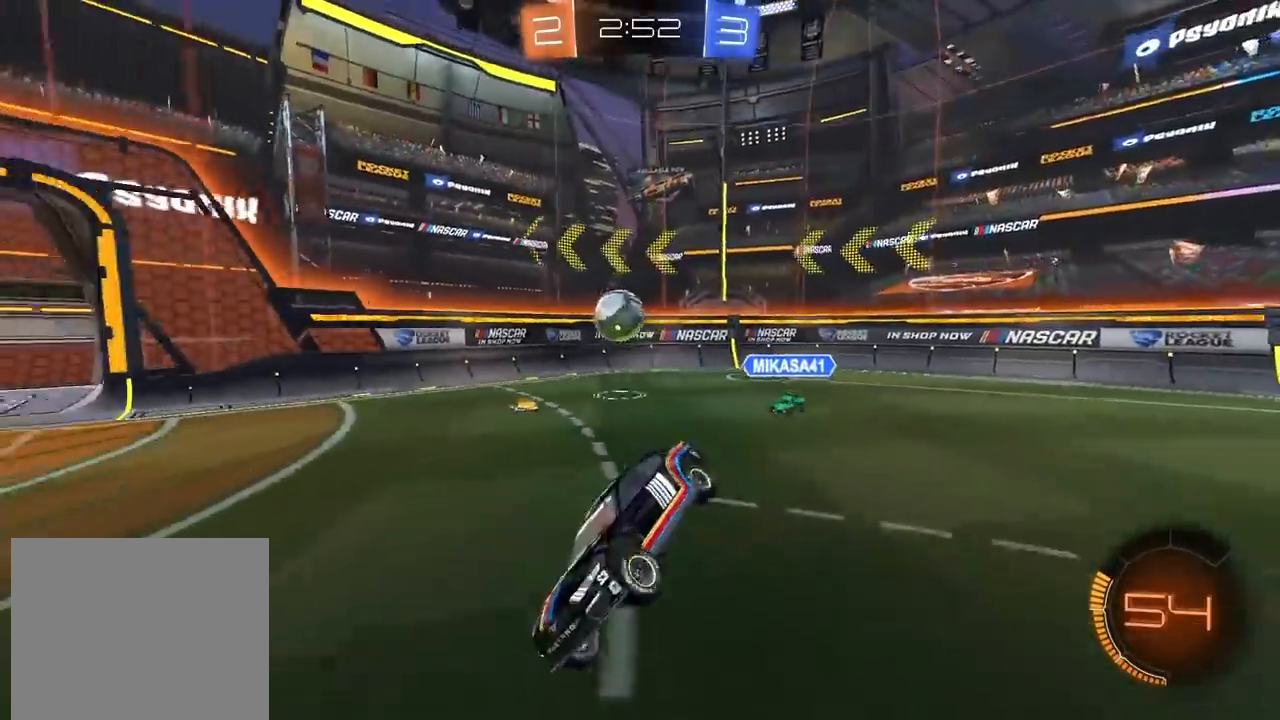
{"buttons": ["CIRCLE", "R2"], "left_stick": "right", "right_stick": "center", "events": [[183, "left_stick", "right"], [300, "CIRCLE", "down"]]}
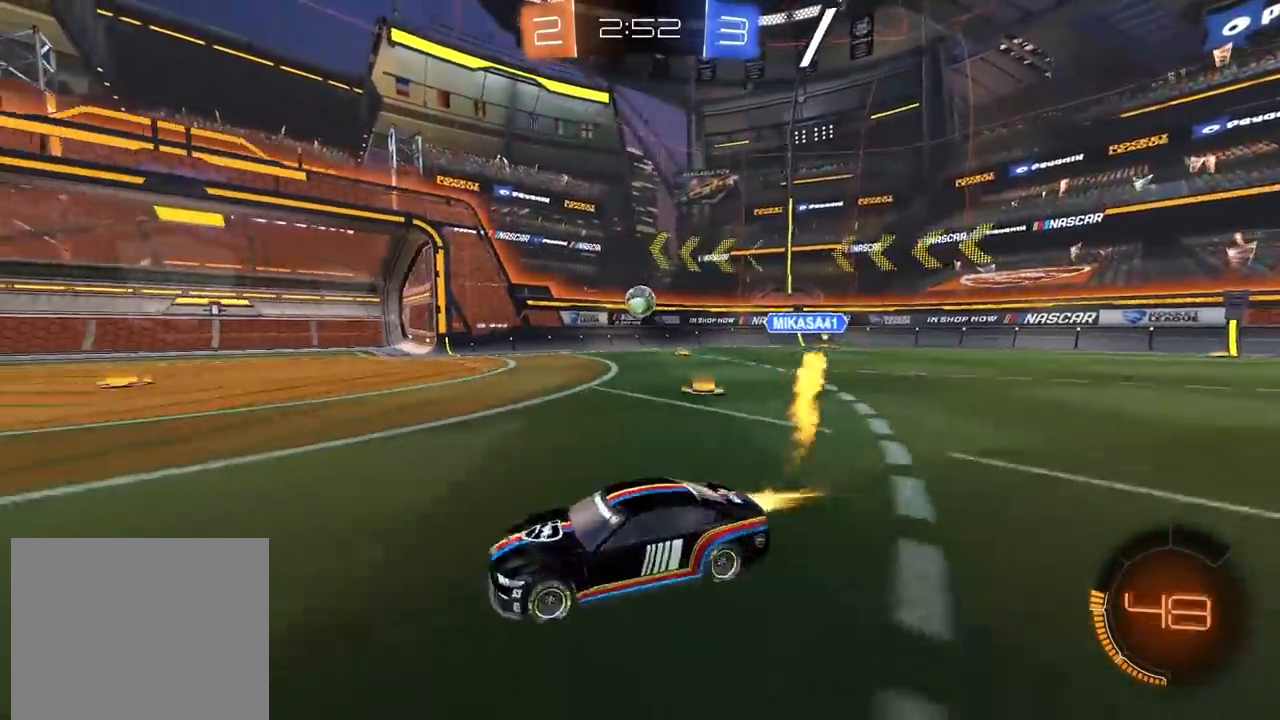
{"buttons": ["CIRCLE", "R2"], "left_stick": "right", "right_stick": "center", "events": []}
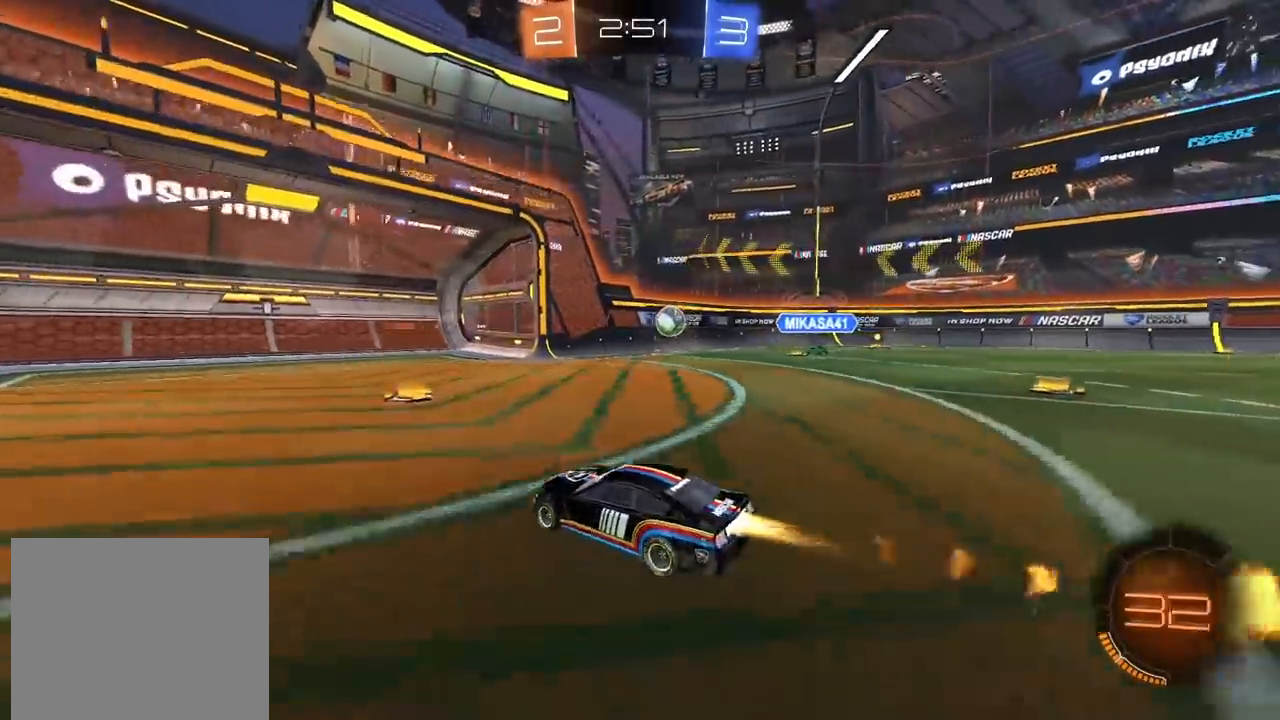
{"buttons": ["L2"], "left_stick": "center", "right_stick": "center", "events": [[267, "CIRCLE", "up"], [267, "left_stick", "center"], [367, "R2", "up"], [433, "L2", "down"]]}
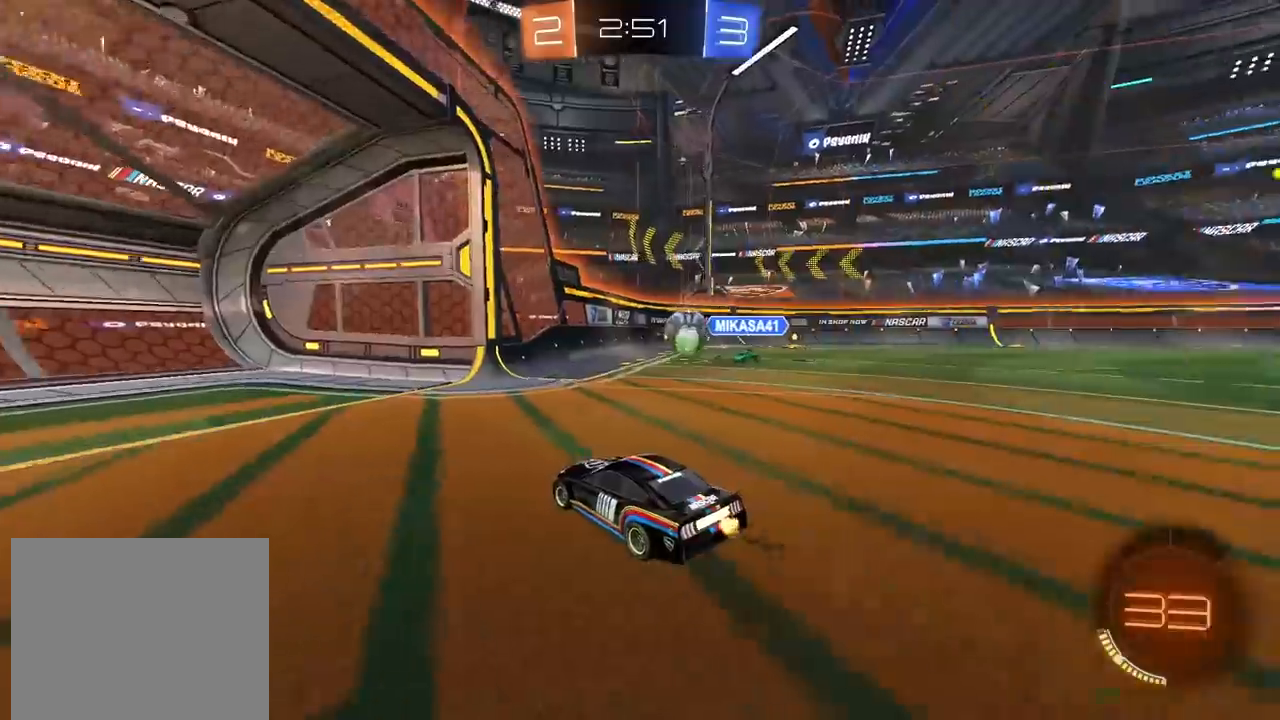
{"buttons": ["L2"], "left_stick": "right", "right_stick": "center", "events": [[133, "left_stick", "right"]]}
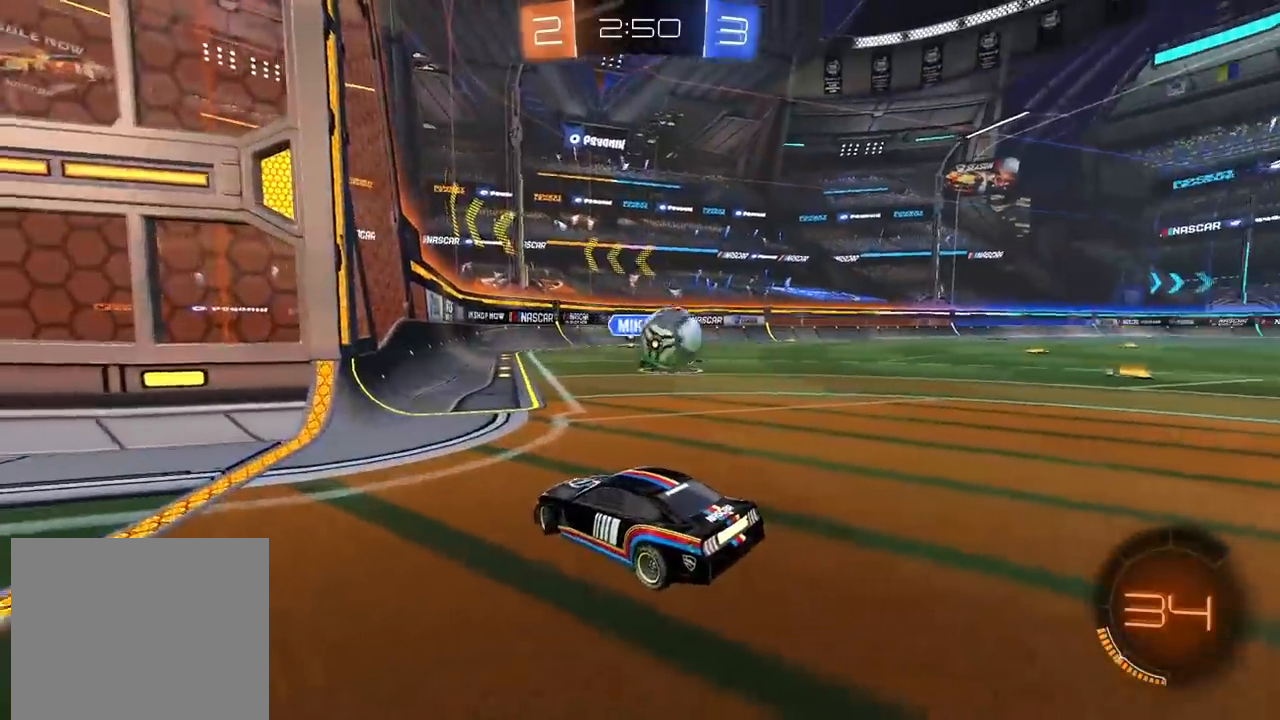
{"buttons": ["L2"], "left_stick": "center", "right_stick": "center", "events": [[67, "left_stick", "left"], [150, "L1", "down"], [200, "L1", "up"], [400, "left_stick", "right"], [500, "left_stick", "center"]]}
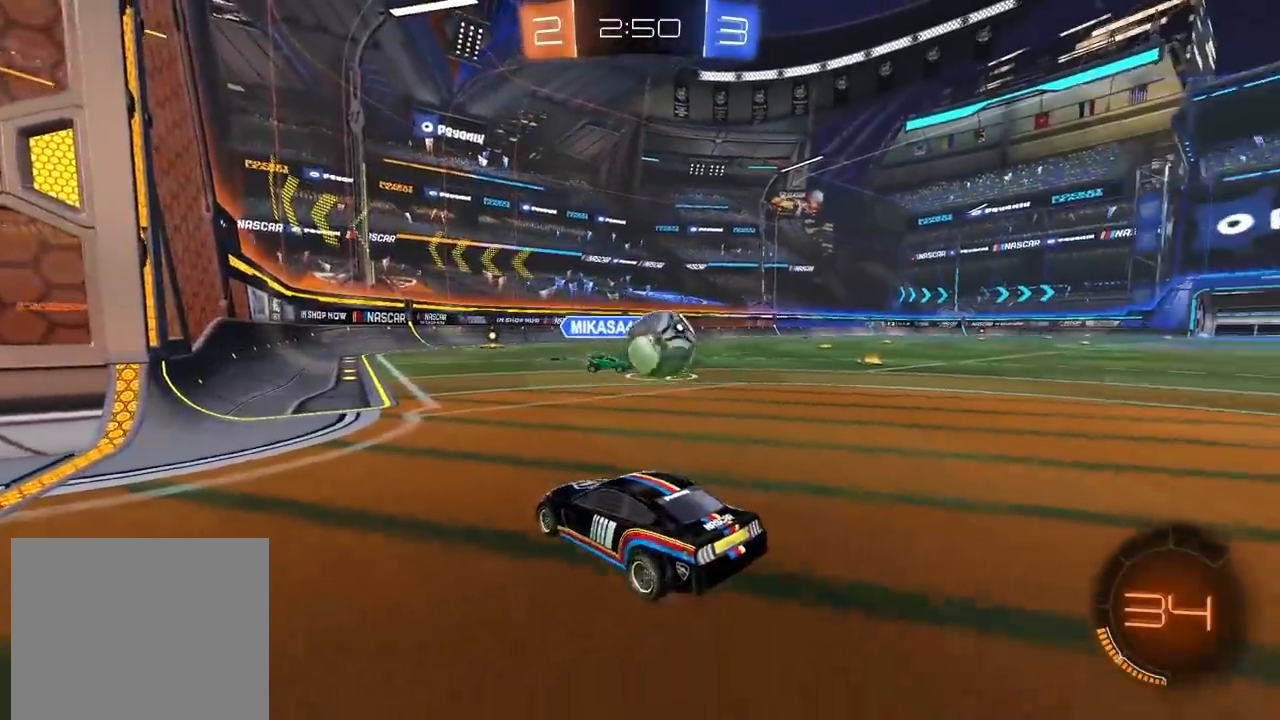
{"buttons": ["L2"], "left_stick": "center", "right_stick": "center", "events": []}
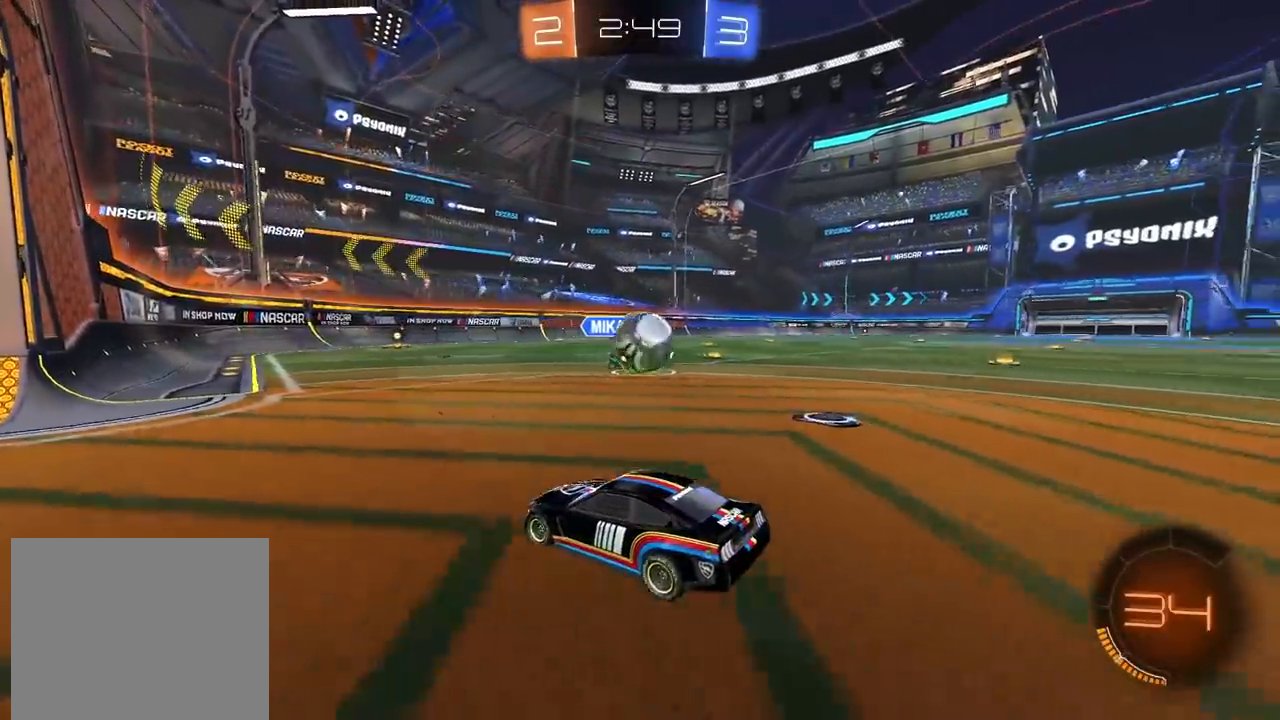
{"buttons": ["R2"], "left_stick": "right", "right_stick": "center", "events": [[67, "L2", "up"], [83, "R2", "down"], [483, "left_stick", "right"]]}
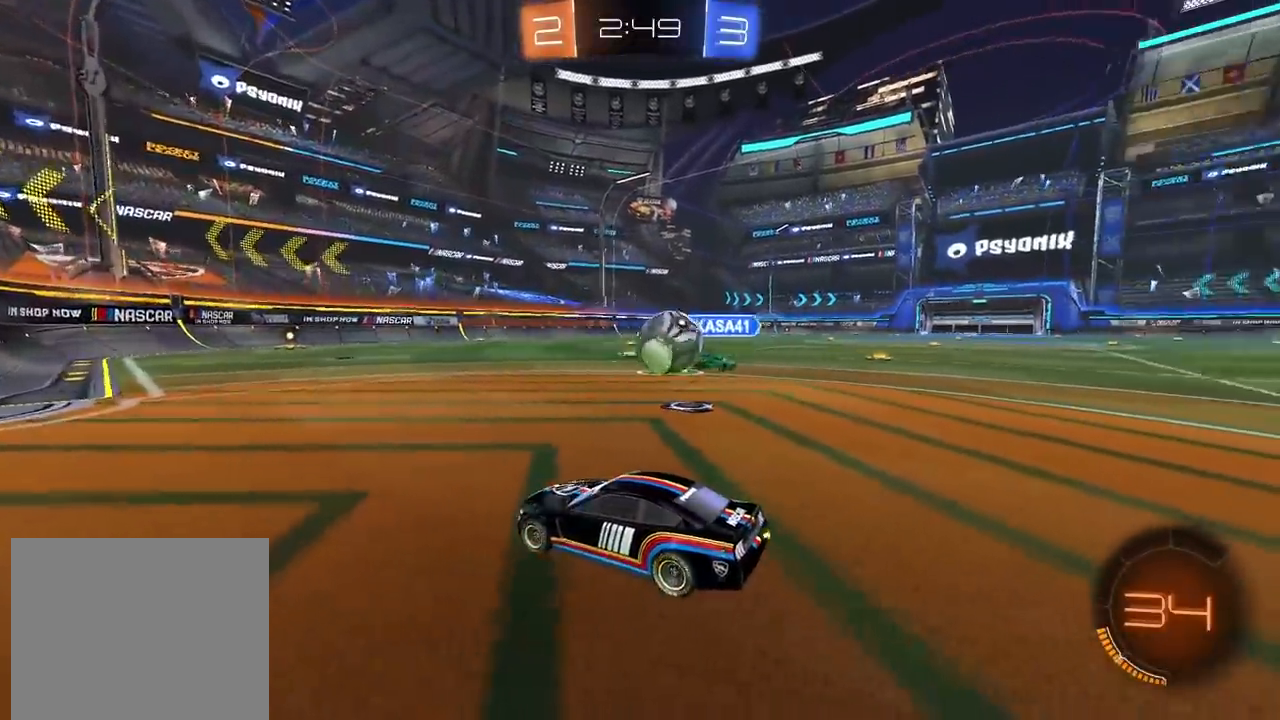
{"buttons": [], "left_stick": "right", "right_stick": "center", "events": [[83, "R2", "up"]]}
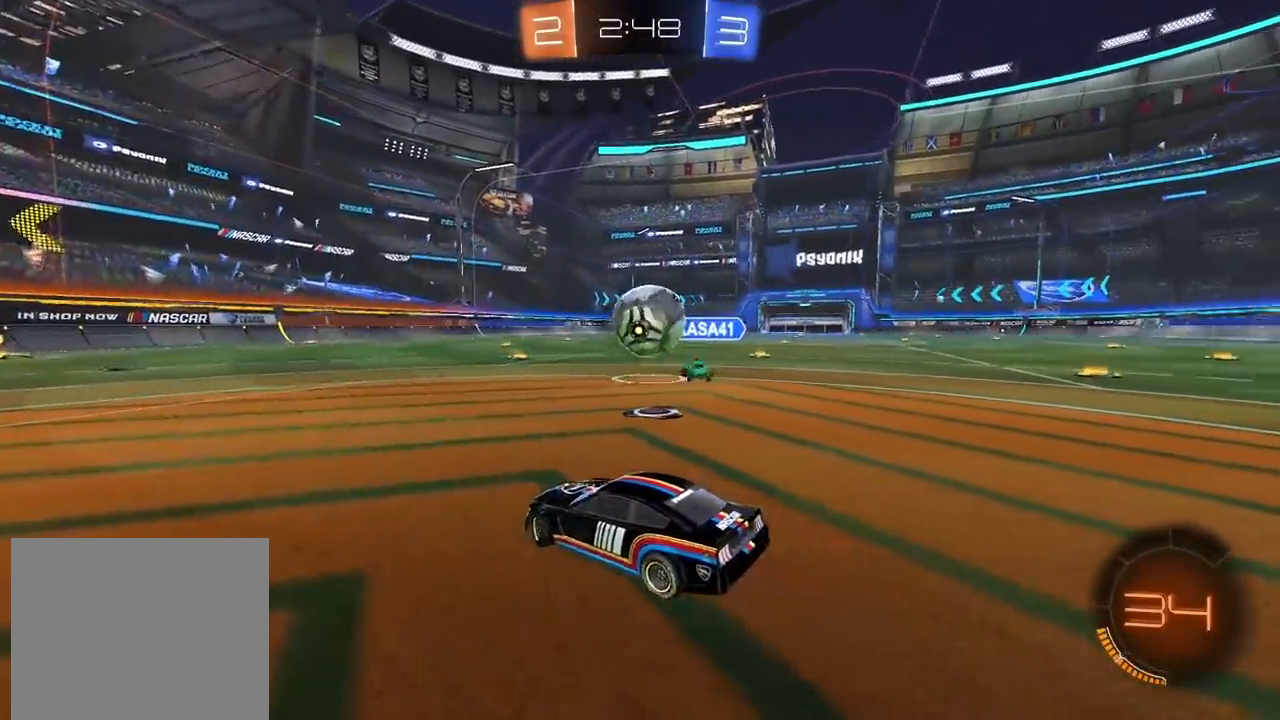
{"buttons": ["CIRCLE", "R2"], "left_stick": "left", "right_stick": "center", "events": [[67, "R2", "down"], [133, "CIRCLE", "down"], [200, "CROSS", "down"], [217, "left_stick", "down-right"], [233, "CIRCLE", "up"], [317, "CIRCLE", "down"], [367, "left_stick", "left"], [433, "CROSS", "up"]]}
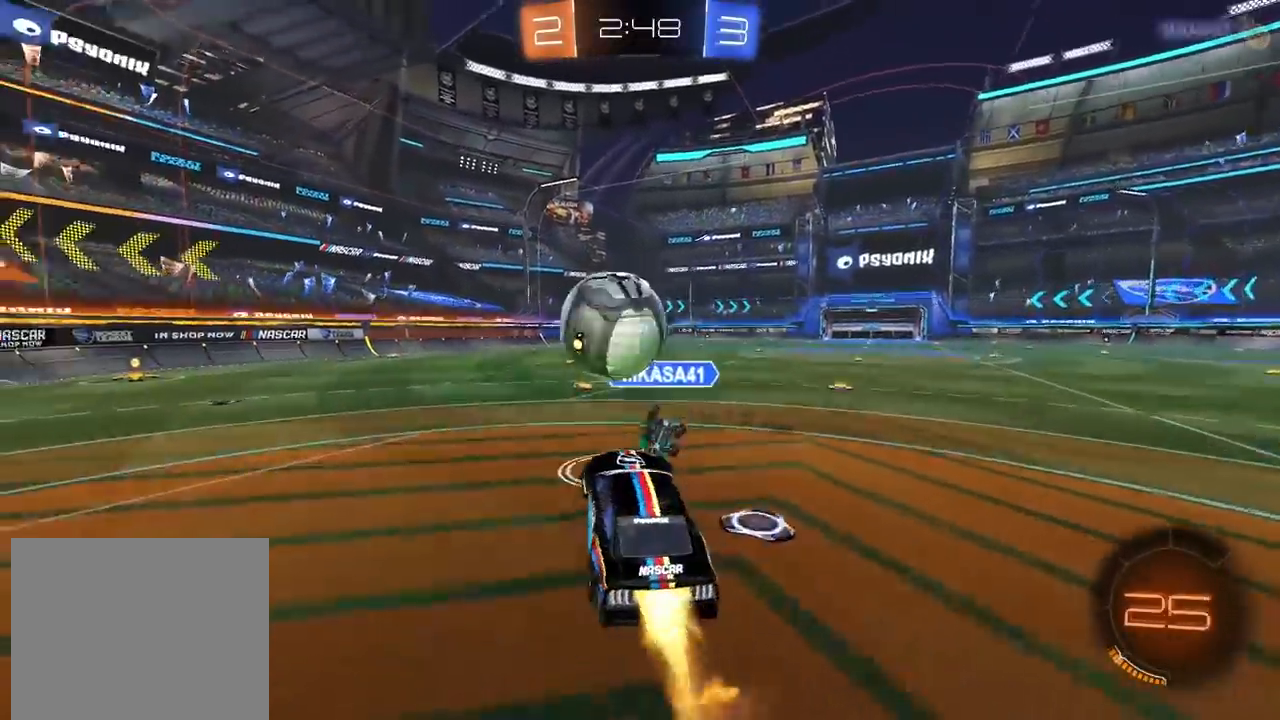
{"buttons": [], "left_stick": "center", "right_stick": "center", "events": [[33, "CIRCLE", "up"], [83, "CIRCLE", "down"], [100, "CROSS", "down"], [117, "L3", "down"], [117, "left_stick", "up-left"], [267, "CIRCLE", "up"], [267, "L3", "up"], [283, "CROSS", "up"], [317, "R2", "up"], [350, "left_stick", "center"]]}
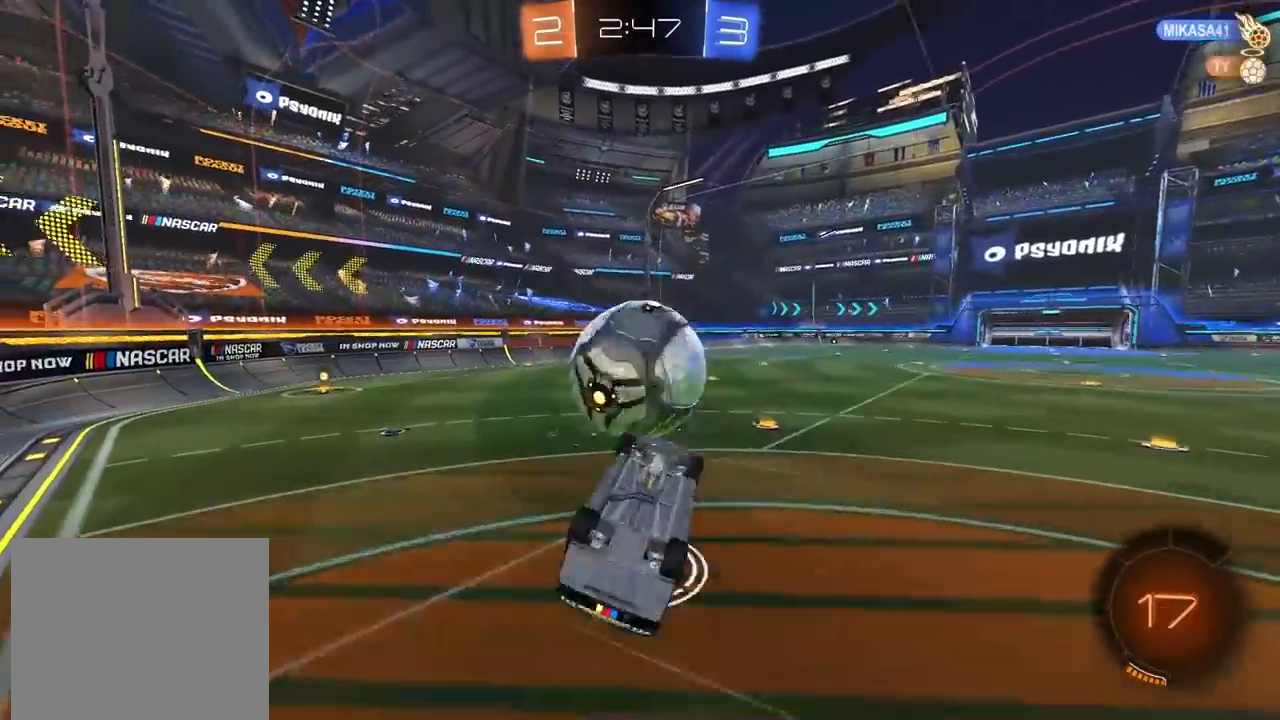
{"buttons": ["R2"], "left_stick": "center", "right_stick": "center", "events": [[133, "left_stick", "up-left"], [217, "L1", "down"], [267, "R2", "down"], [317, "L1", "up"], [483, "left_stick", "center"]]}
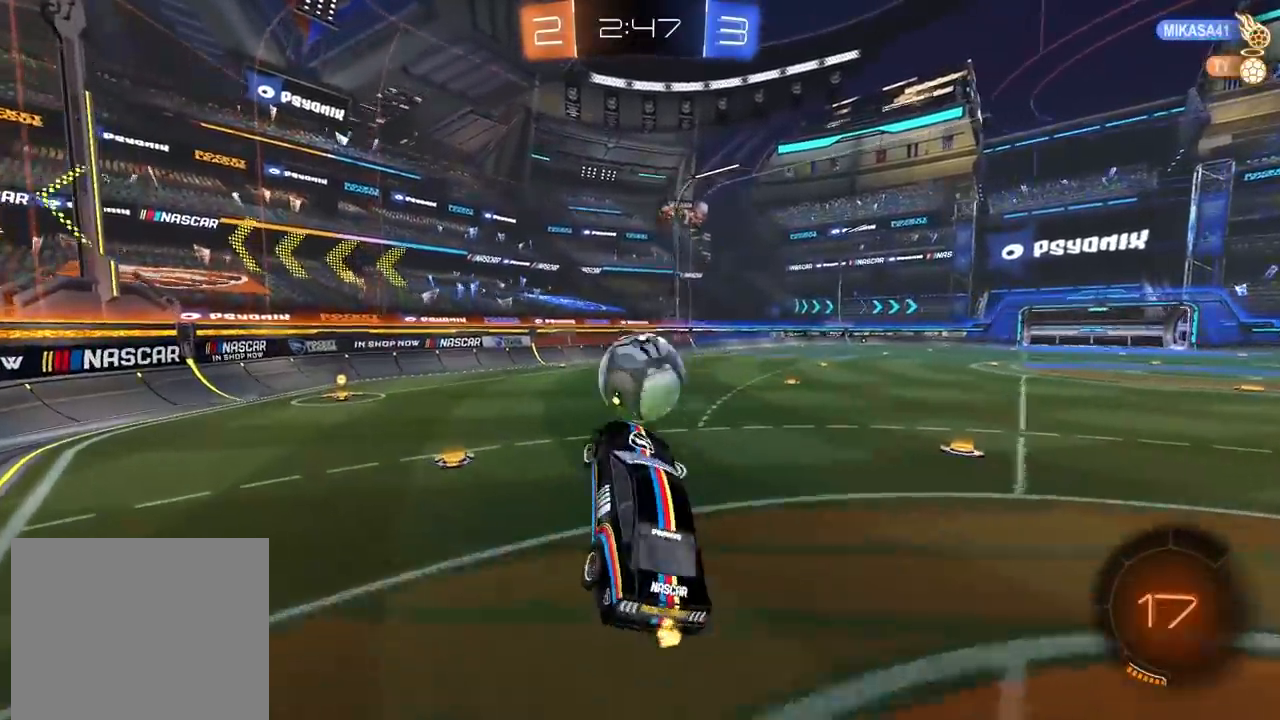
{"buttons": ["CIRCLE", "R2"], "left_stick": "center", "right_stick": "center", "events": [[50, "CIRCLE", "down"], [117, "left_stick", "left"], [200, "left_stick", "center"], [400, "left_stick", "right"], [483, "left_stick", "center"]]}
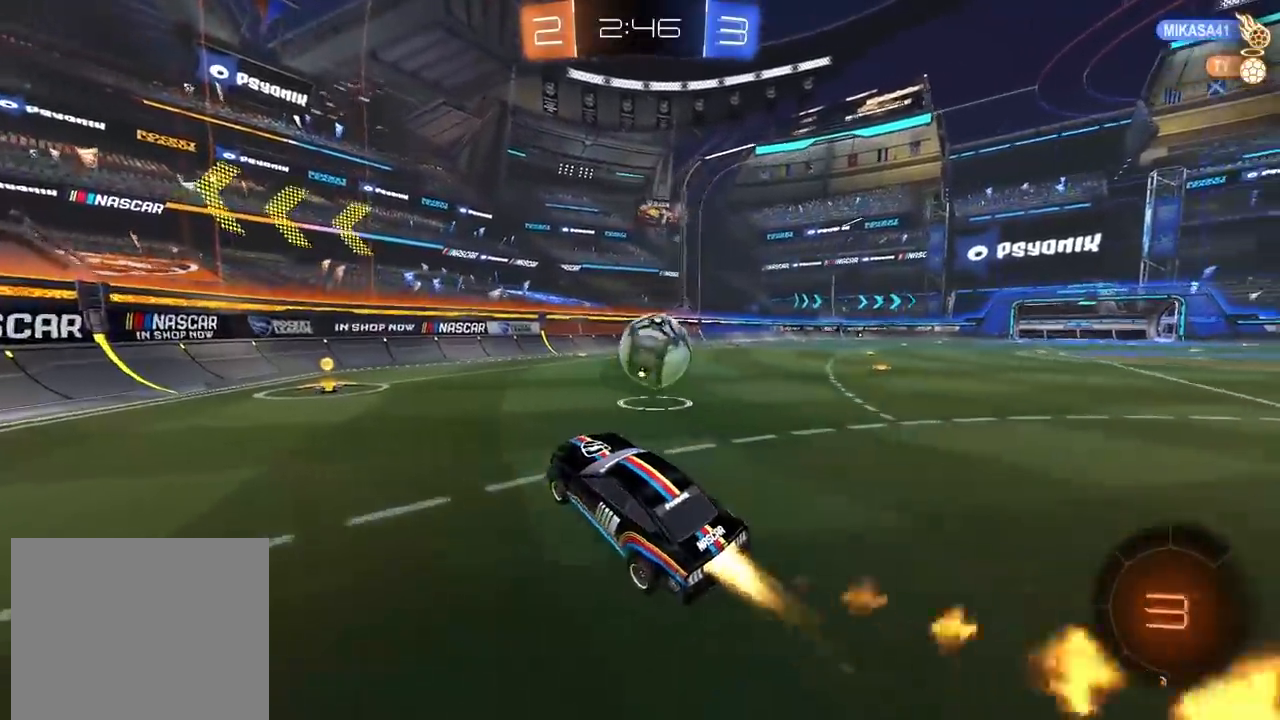
{"buttons": ["CIRCLE", "R2"], "left_stick": "right", "right_stick": "center", "events": [[450, "left_stick", "right"]]}
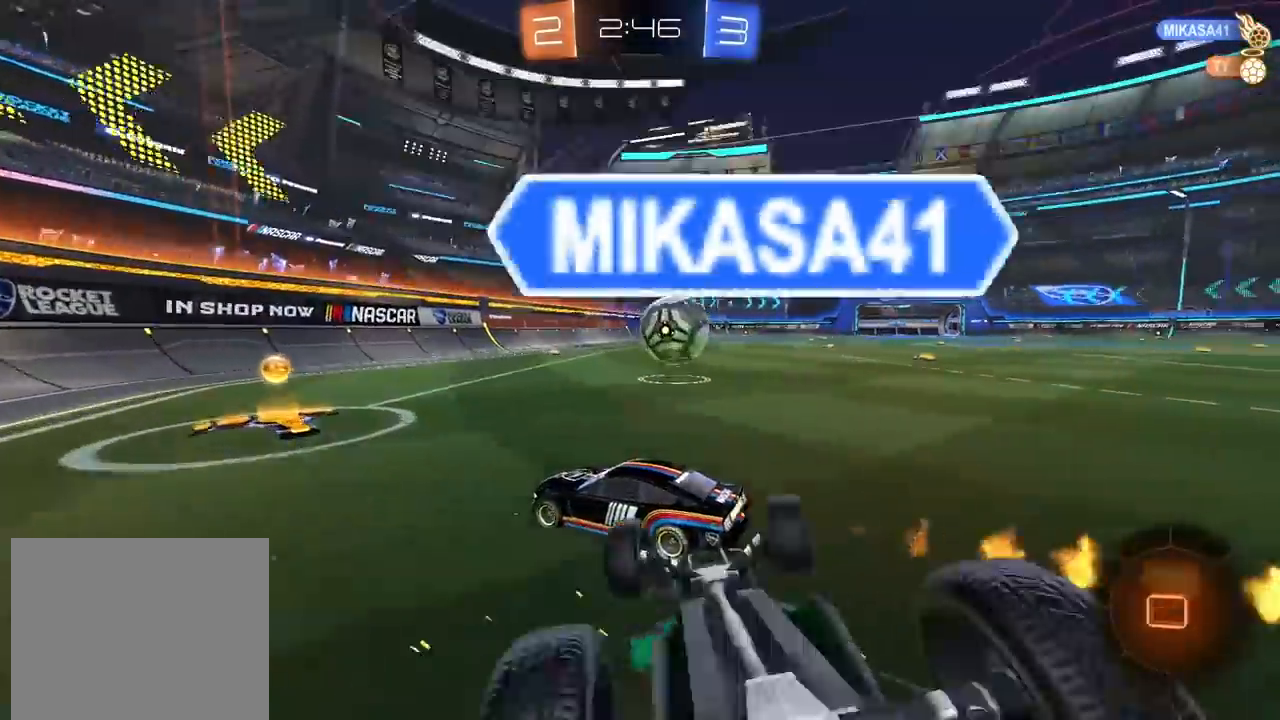
{"buttons": ["CIRCLE", "R2"], "left_stick": "center", "right_stick": "center", "events": [[283, "CIRCLE", "up"], [433, "CIRCLE", "down"], [433, "left_stick", "center"]]}
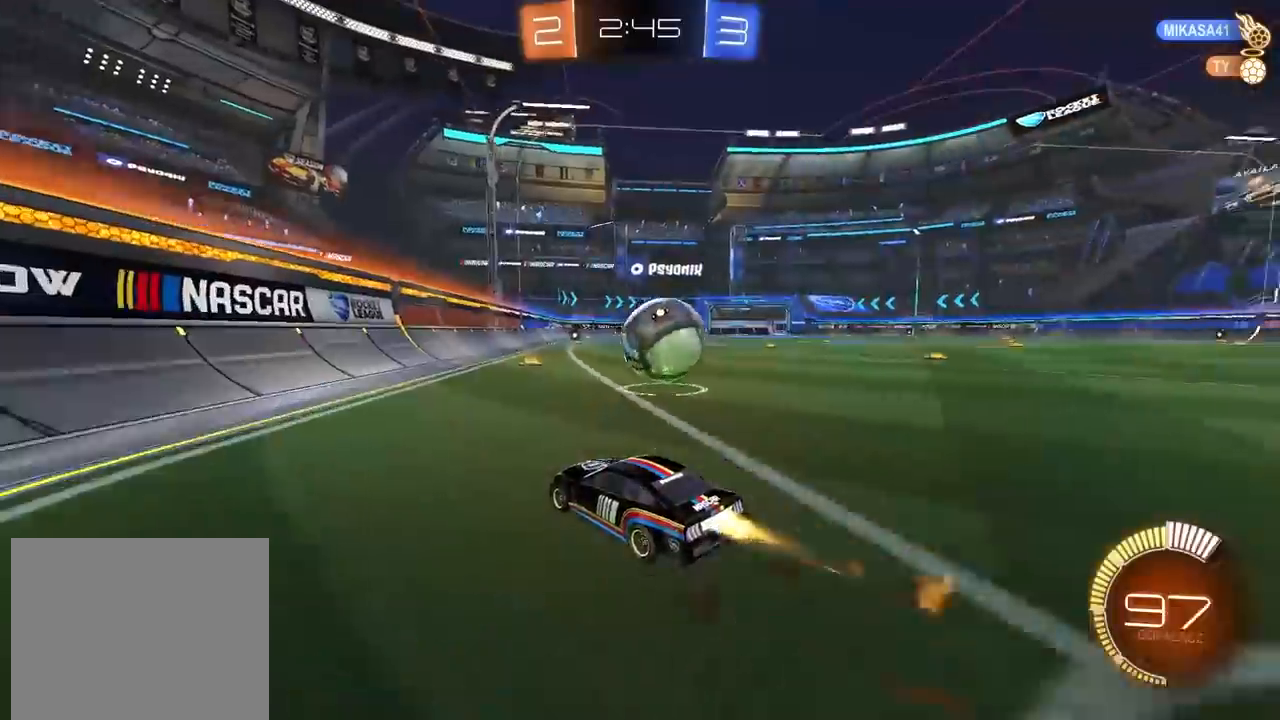
{"buttons": ["L2"], "left_stick": "right", "right_stick": "center", "events": [[83, "TRIANGLE", "down"], [83, "left_stick", "right"], [250, "TRIANGLE", "up"], [317, "L2", "down"], [350, "CIRCLE", "up"], [367, "R2", "up"]]}
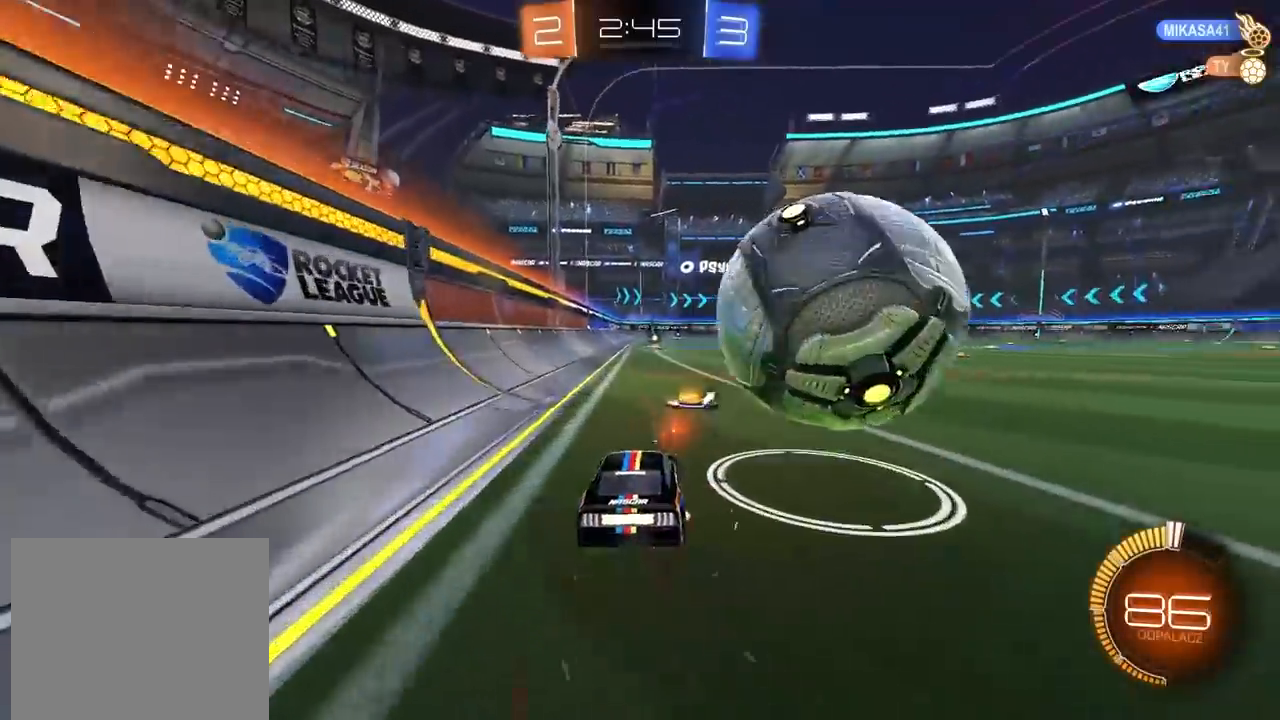
{"buttons": ["CIRCLE"], "left_stick": "left", "right_stick": "center", "events": [[33, "R2", "down"], [50, "L2", "up"], [200, "left_stick", "center"], [267, "R2", "up"], [267, "left_stick", "down"], [300, "CIRCLE", "down"], [300, "CROSS", "down"], [317, "CIRCLE", "up"], [433, "L3", "down"], [500, "CIRCLE", "down"], [500, "CROSS", "up"], [500, "L3", "up"], [500, "left_stick", "left"]]}
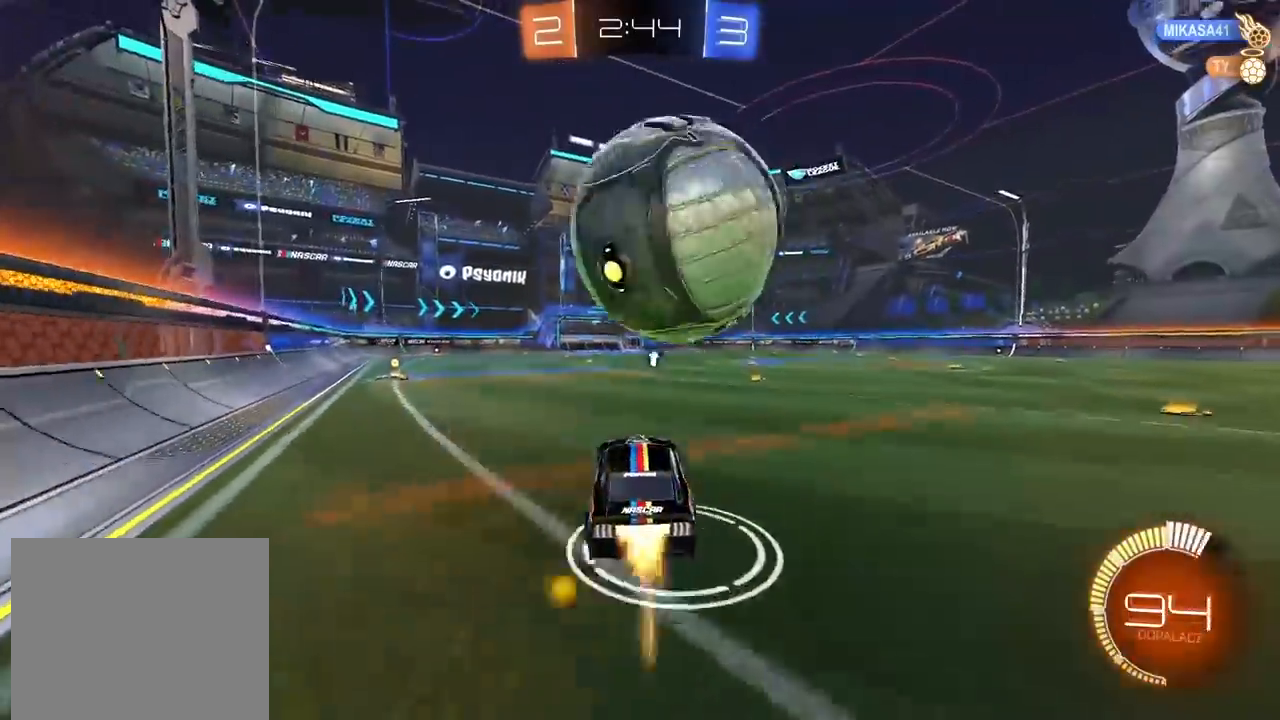
{"buttons": ["L2"], "left_stick": "left", "right_stick": "center", "events": [[17, "CIRCLE", "up"], [17, "R2", "down"], [33, "CIRCLE", "down"], [67, "left_stick", "center"], [83, "CROSS", "down"], [217, "left_stick", "down-left"], [267, "CIRCLE", "up"], [267, "CROSS", "up"], [283, "R2", "up"], [317, "left_stick", "left"], [367, "L2", "down"]]}
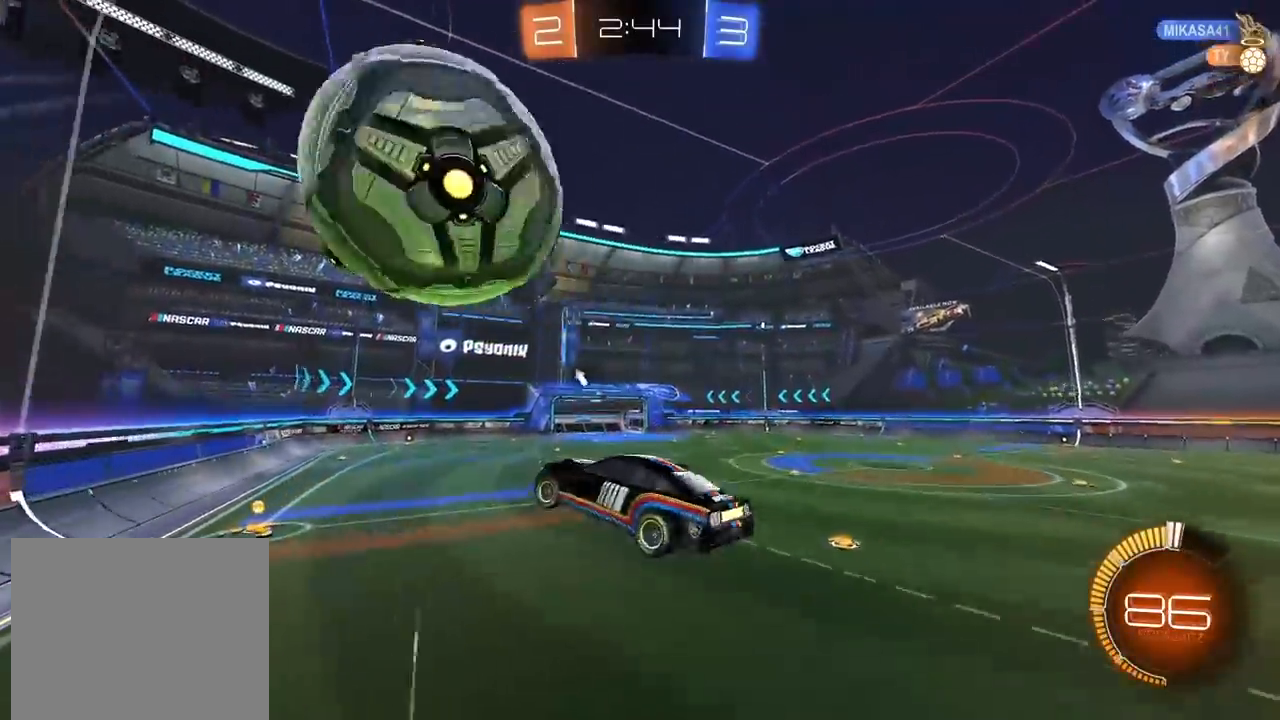
{"buttons": ["L2"], "left_stick": "down-left", "right_stick": "center", "events": [[17, "L3", "down"], [17, "R2", "down"], [17, "left_stick", "up-left"], [150, "R2", "up"], [150, "TRIANGLE", "down"], [217, "L3", "up"], [267, "L1", "down"], [267, "TRIANGLE", "up"], [350, "left_stick", "down-left"], [367, "L1", "up"]]}